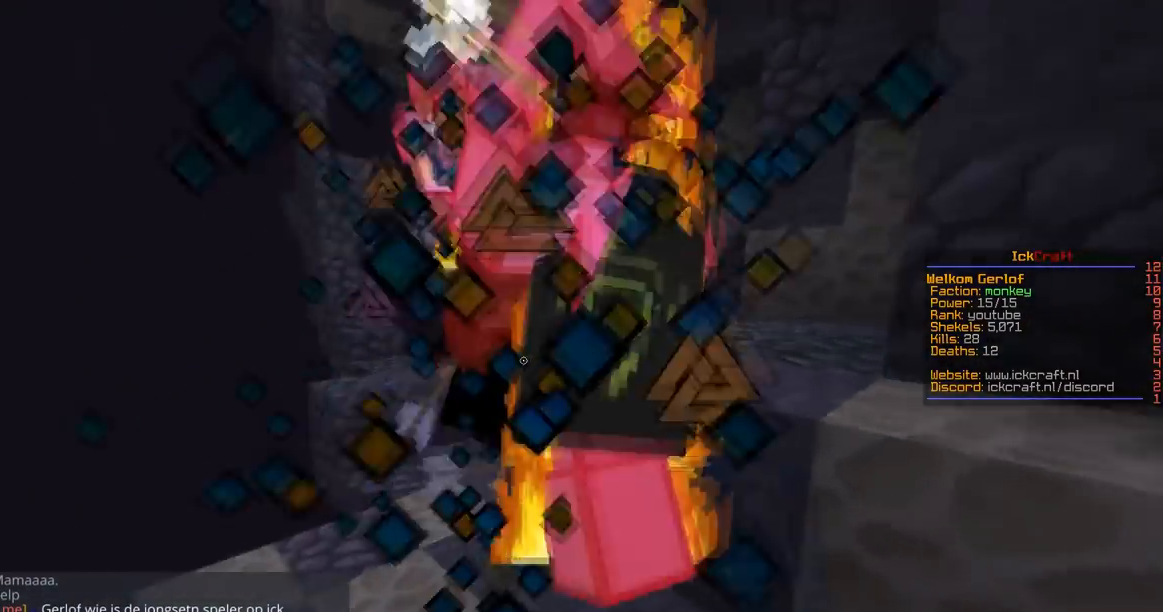
Gameplay with keyboard and mouse; each line is a JSON object with the keys and mouse buttons held at the frame after it. "events" lists presses ("down") and releases ("up") of "a", "d", "s", "space", "w", "mouse_left" and "mouse_right" between this image and that frame as [ms after this image, input, new state], when the widget could be followed in between. "mouse_left", "mouse_right" = the "left", "right" buttons of the "mouse" list. No other keys are recorded. Fast repeated clicks can show as one long hold. Mouse movement is not recorded.
{"keys": ["d", "space", "w"], "mouse": ["left"], "events": [[83, "d", "down"], [333, "space", "down"]]}
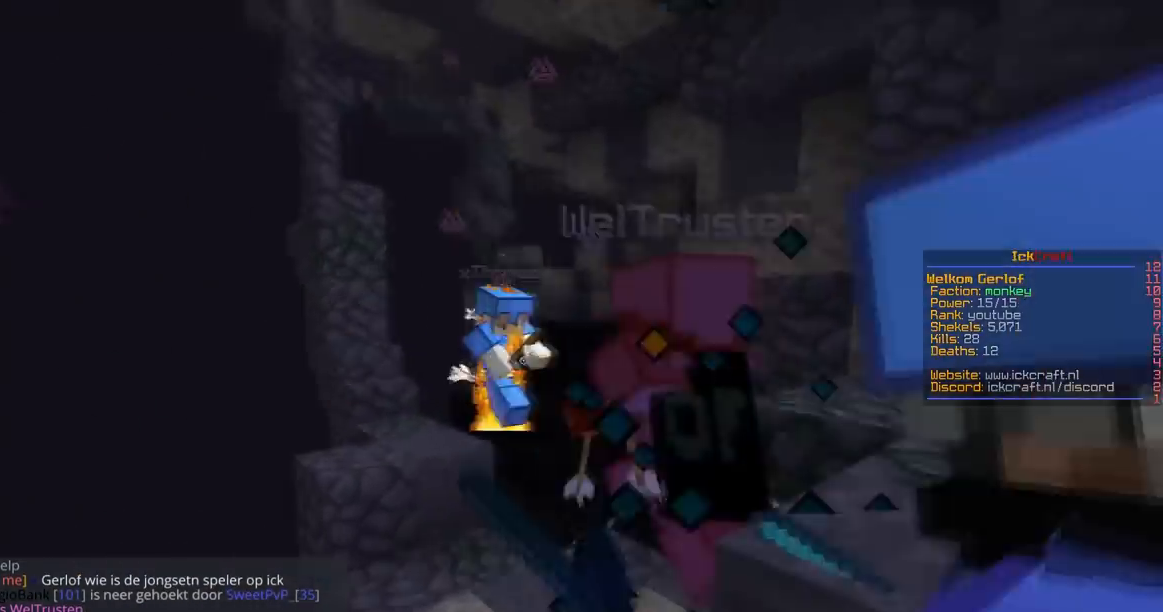
{"keys": ["a", "w"], "mouse": ["left"], "events": [[100, "space", "up"], [250, "d", "up"], [434, "a", "down"]]}
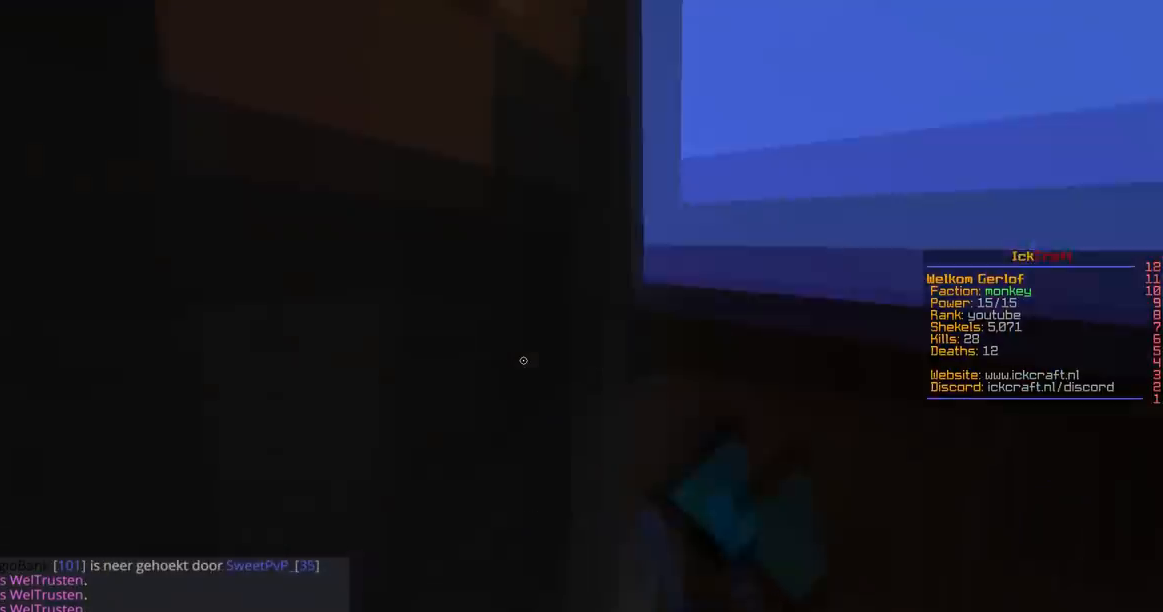
{"keys": ["w"], "mouse": [], "events": [[100, "a", "up"], [250, "mouse_left", "up"]]}
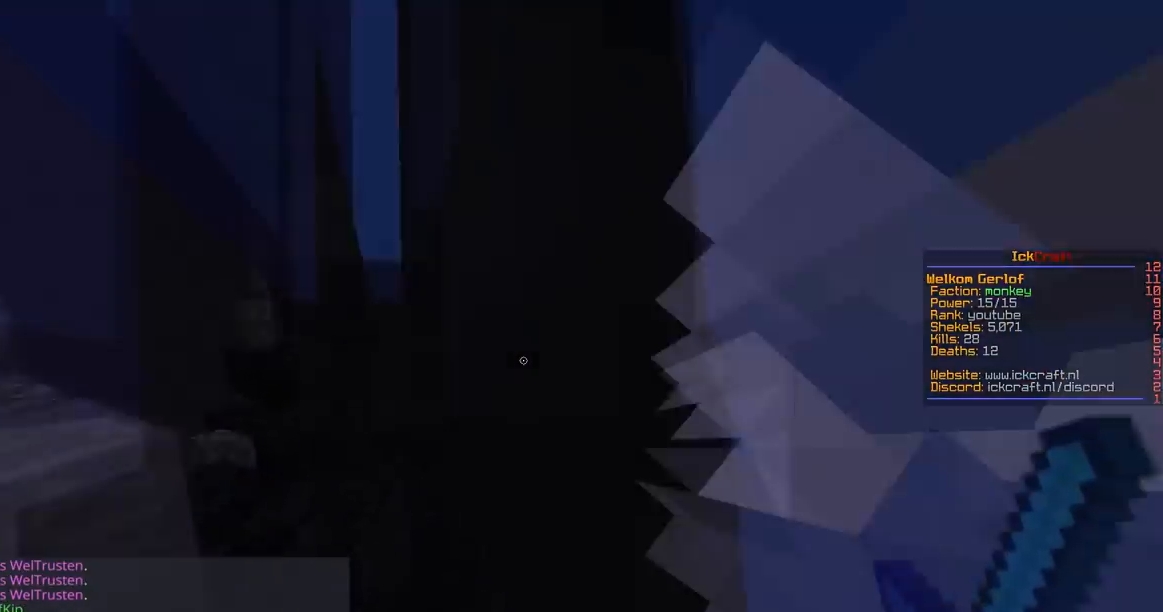
{"keys": ["a", "w"], "mouse": ["left"], "events": [[17, "a", "down"], [250, "a", "up"], [384, "mouse_left", "down"], [434, "a", "down"]]}
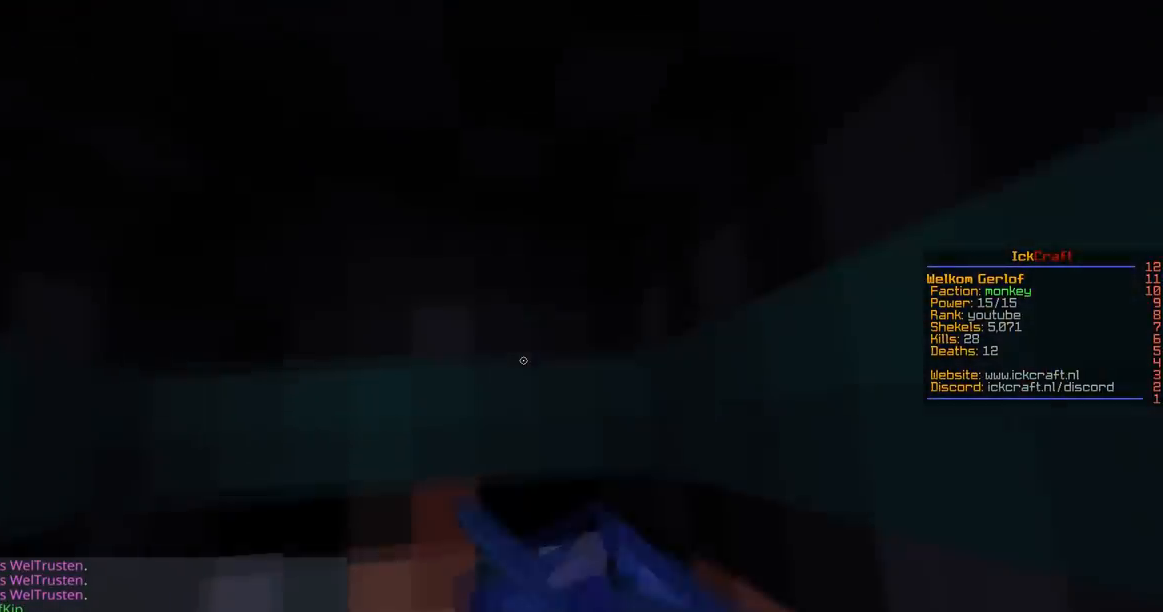
{"keys": ["d", "w"], "mouse": ["left"], "events": [[433, "d", "down"], [484, "a", "up"]]}
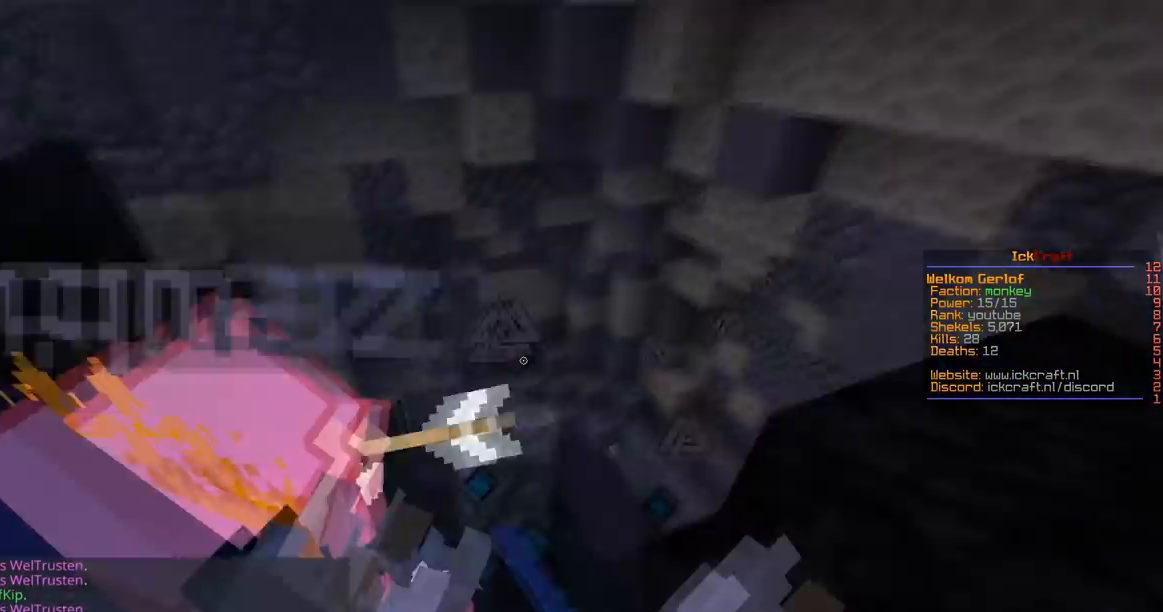
{"keys": ["a", "w"], "mouse": ["left"], "events": [[100, "d", "up"], [150, "w", "up"], [234, "s", "down"], [334, "a", "down"], [351, "mouse_left", "up"], [434, "w", "down"], [484, "mouse_left", "down"], [484, "s", "up"]]}
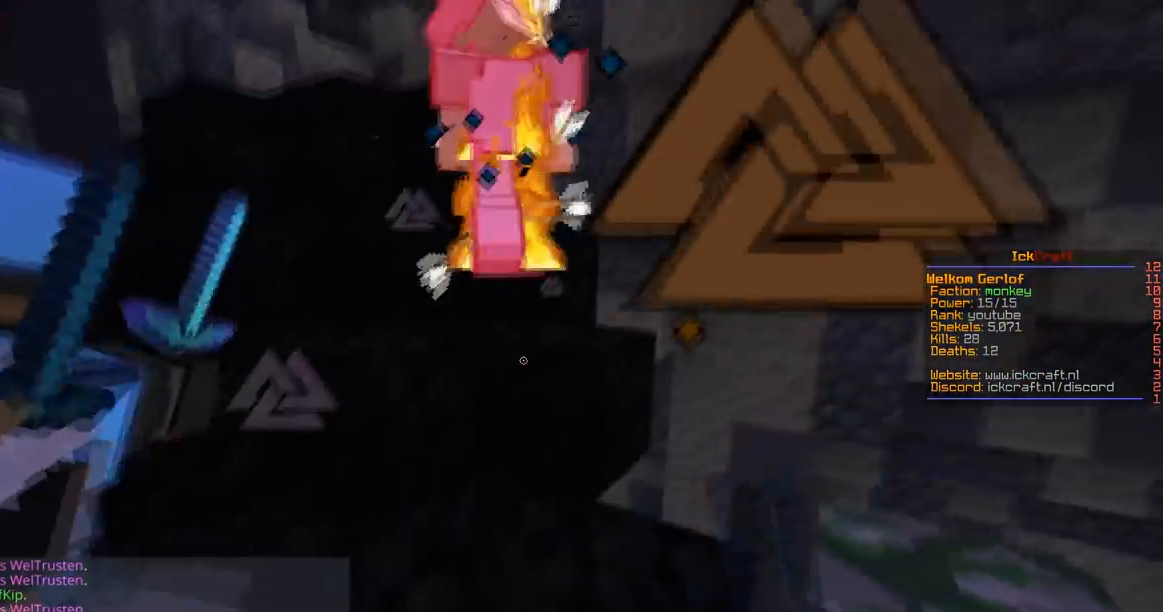
{"keys": ["space", "w"], "mouse": ["left"], "events": [[33, "a", "up"], [250, "w", "up"], [333, "a", "down"], [383, "w", "down"], [484, "a", "up"], [484, "space", "down"]]}
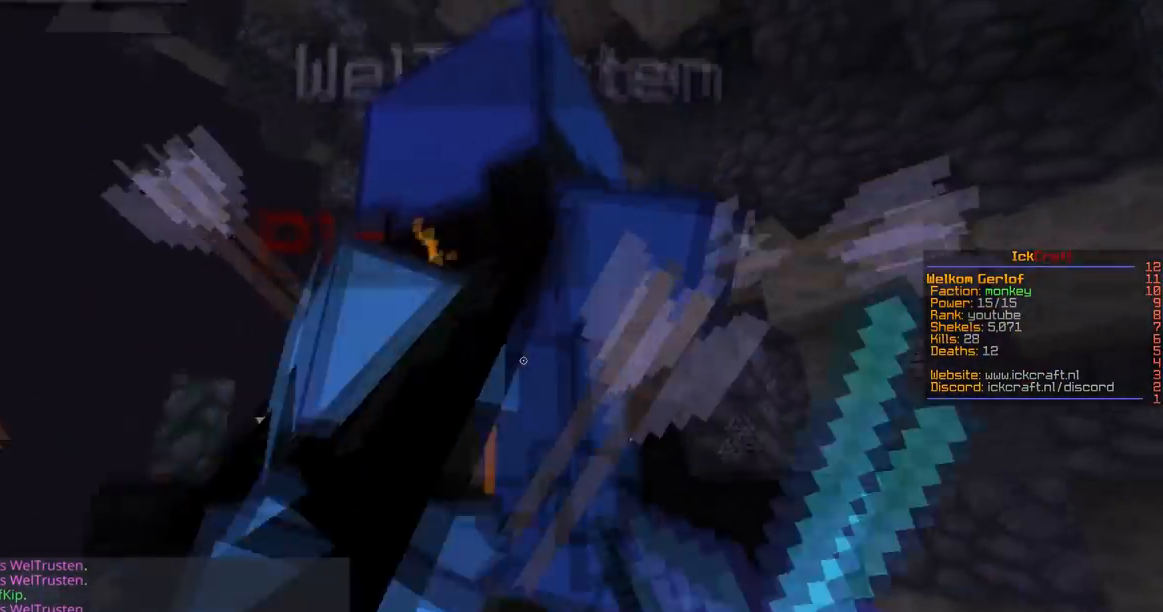
{"keys": [], "mouse": ["left"], "events": [[234, "space", "up"], [300, "w", "up"]]}
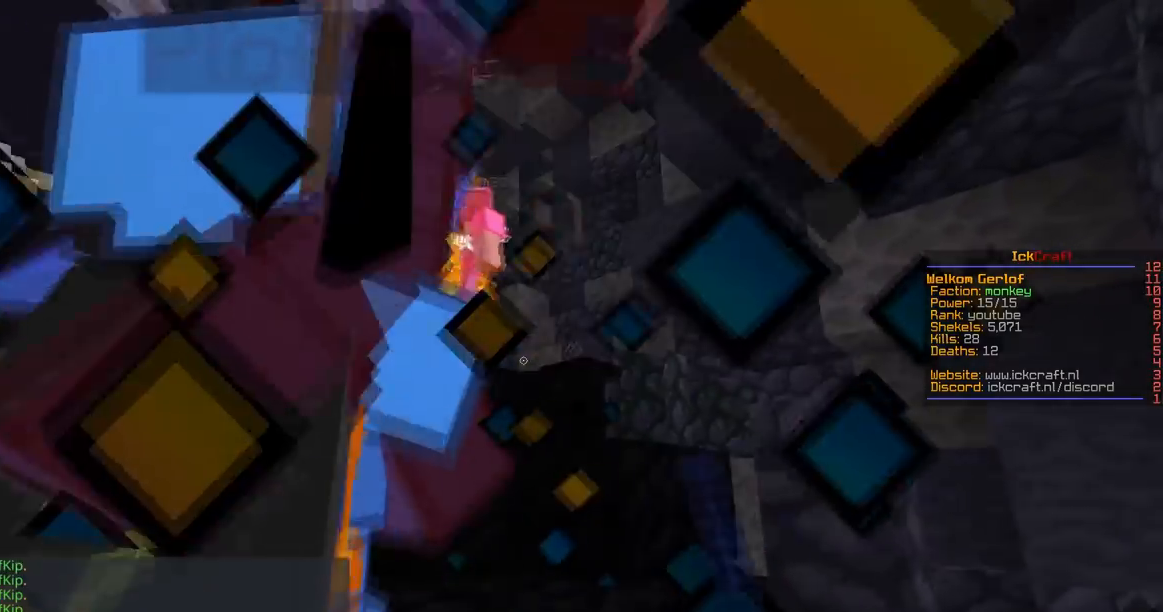
{"keys": ["w"], "mouse": [], "events": [[33, "s", "down"], [50, "mouse_left", "up"], [83, "mouse_left", "down"], [200, "mouse_left", "up"], [433, "w", "down"], [450, "s", "up"]]}
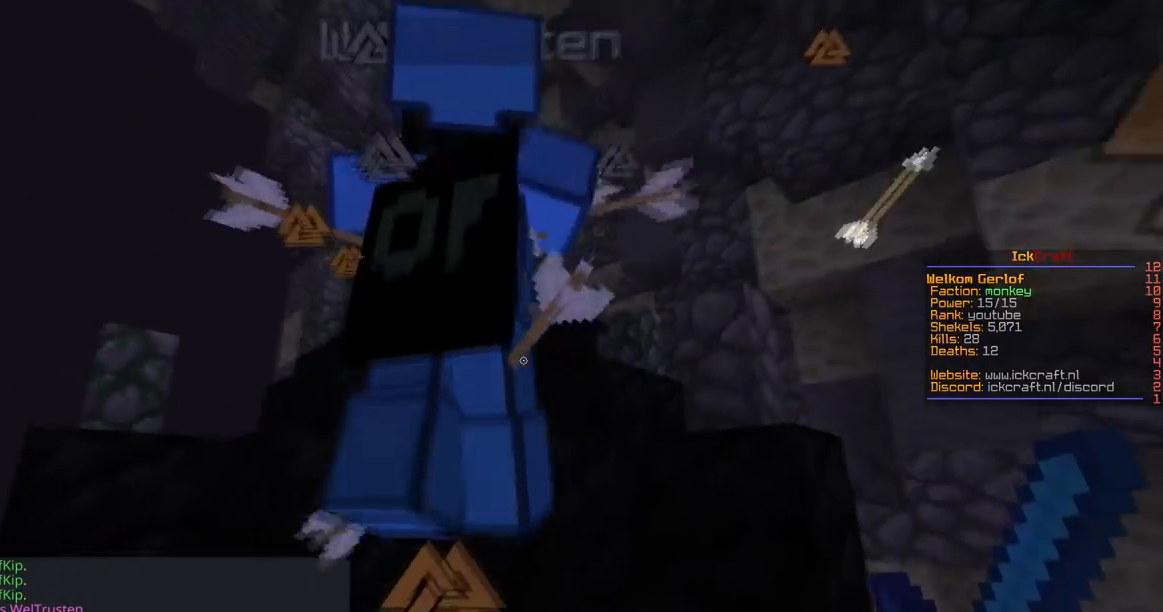
{"keys": ["space", "w"], "mouse": [], "events": [[84, "space", "down"], [184, "a", "down"], [284, "space", "up"], [300, "a", "up"], [300, "w", "up"], [434, "space", "down"], [484, "w", "down"]]}
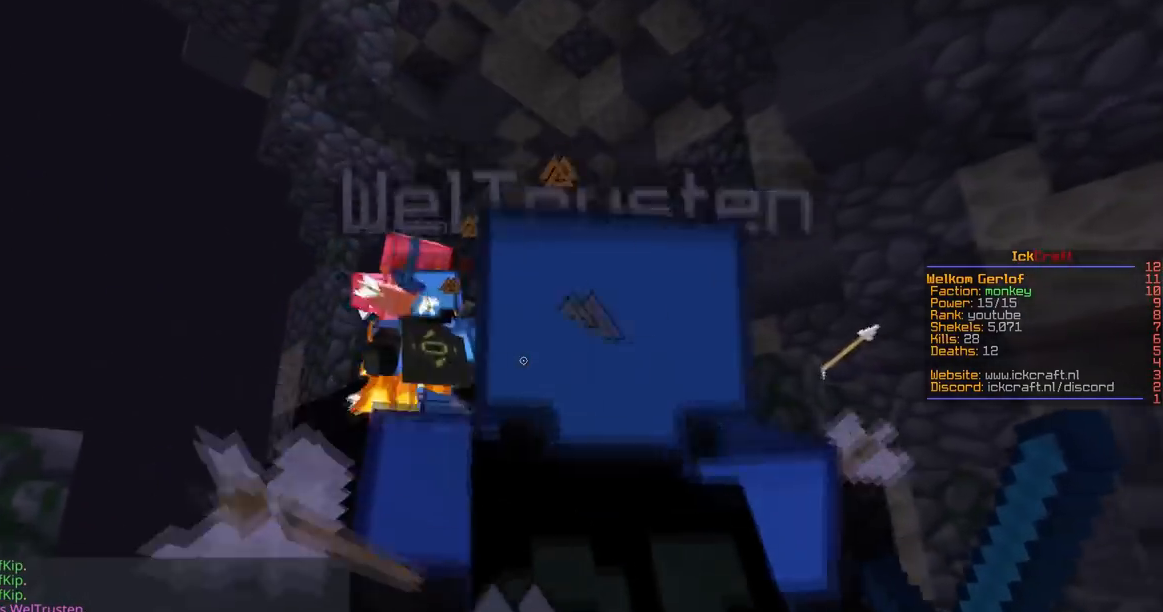
{"keys": ["d", "space", "w"], "mouse": [], "events": [[183, "space", "up"], [200, "w", "up"], [283, "d", "down"], [317, "w", "down"], [433, "space", "down"]]}
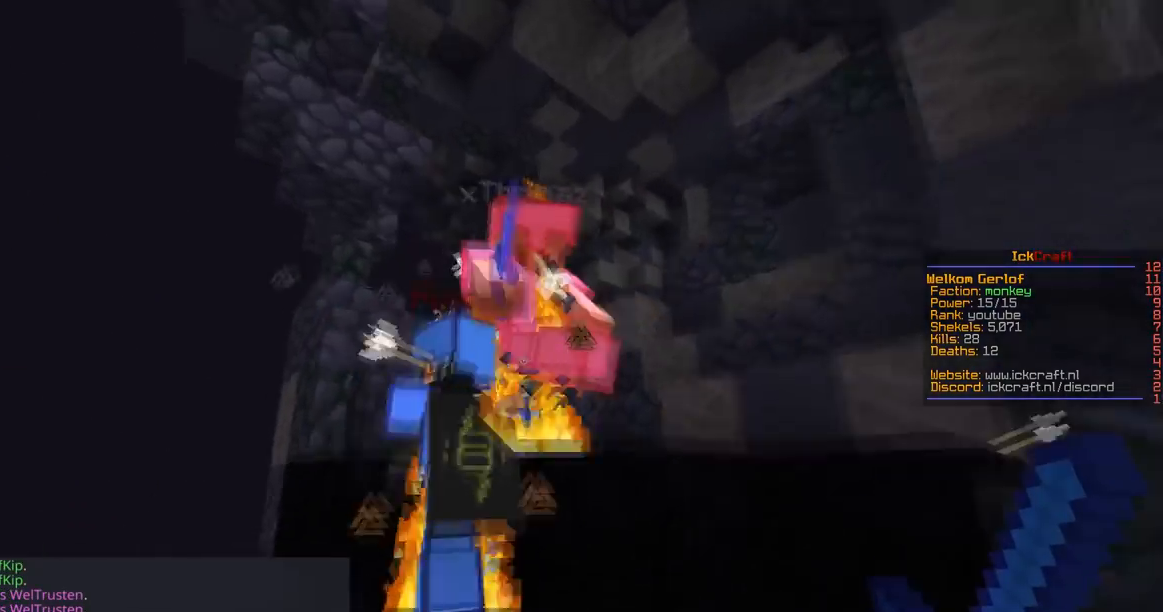
{"keys": ["d", "space", "w"], "mouse": ["left"], "events": [[34, "mouse_left", "down"], [50, "d", "up"], [134, "space", "up"], [334, "space", "down"], [367, "d", "down"]]}
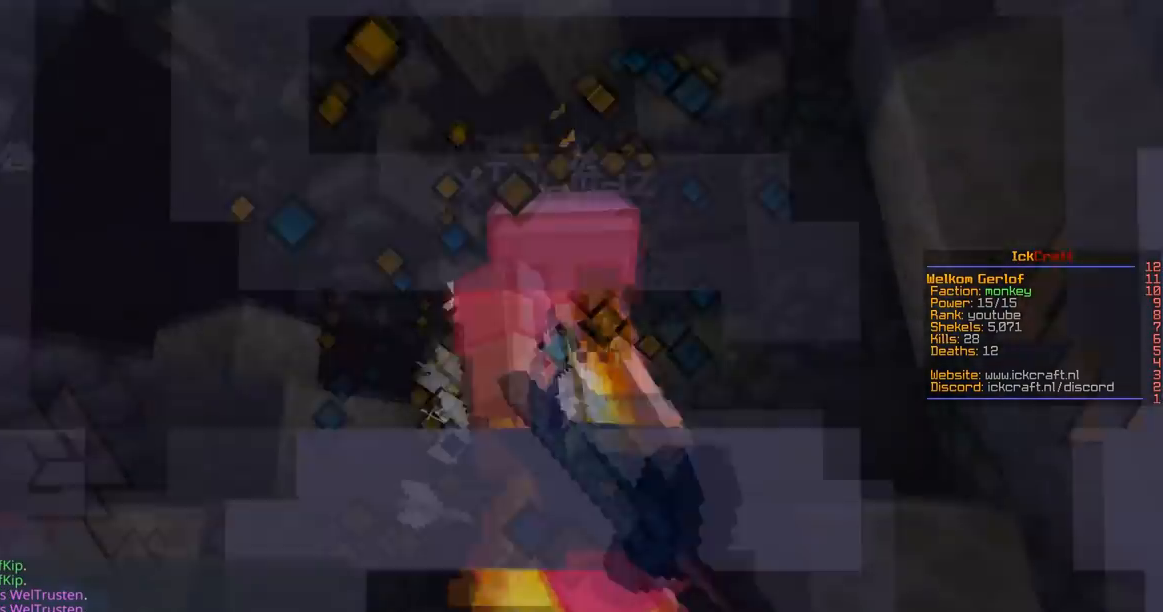
{"keys": ["d", "w"], "mouse": ["left"], "events": [[183, "space", "up"]]}
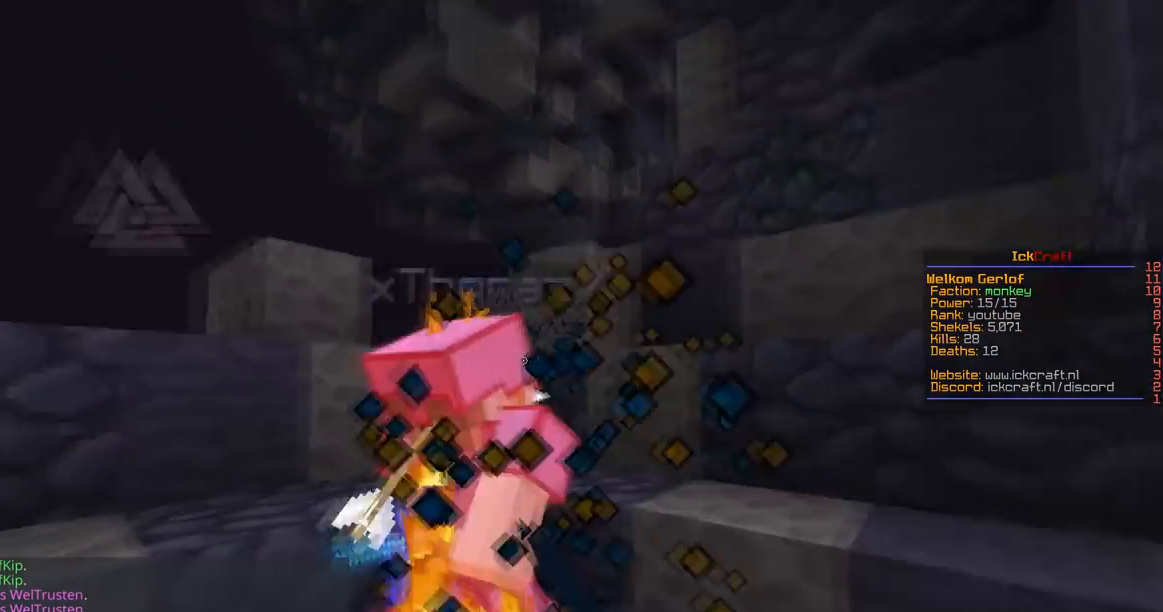
{"keys": ["d", "w"], "mouse": ["left"], "events": [[300, "d", "up"], [401, "d", "down"]]}
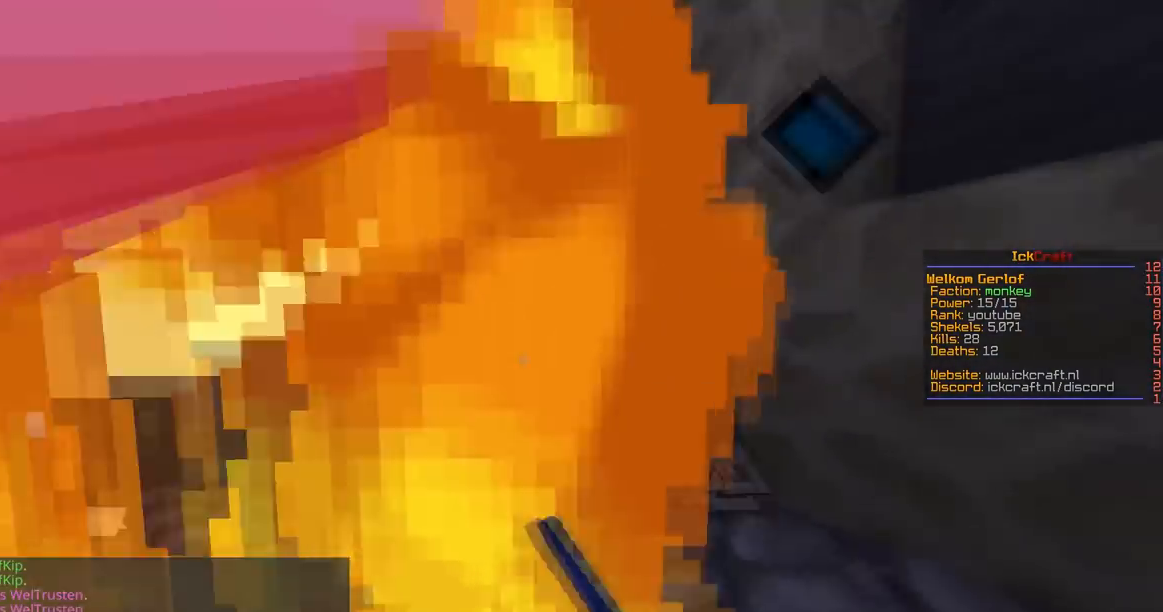
{"keys": ["d", "w"], "mouse": ["left"], "events": [[233, "d", "up"], [367, "d", "down"]]}
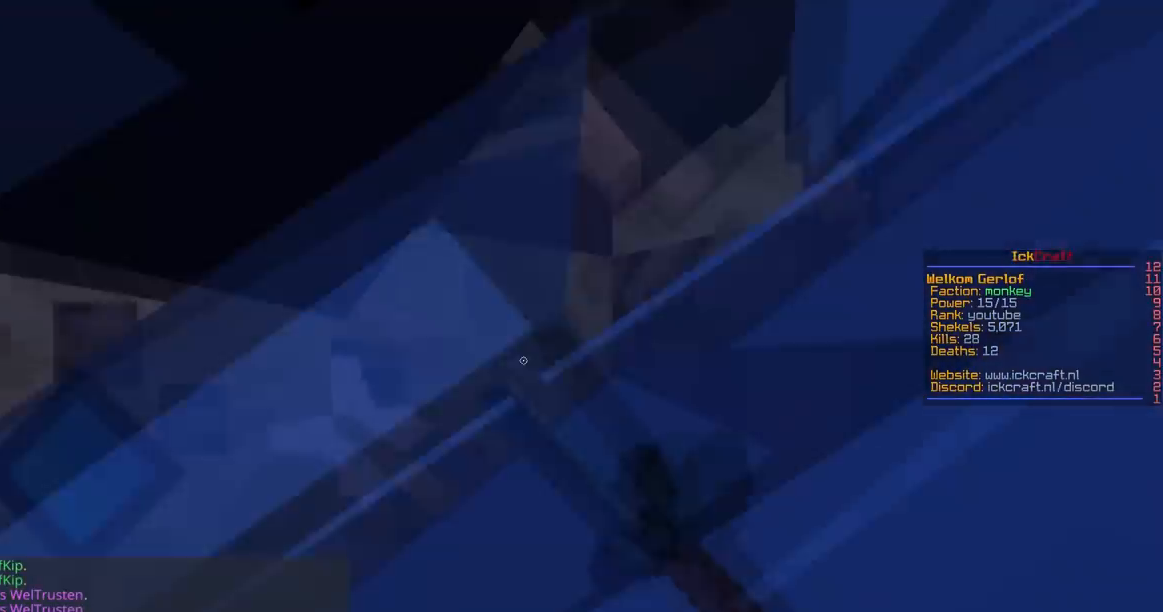
{"keys": ["d", "w"], "mouse": ["left"], "events": [[134, "space", "down"], [384, "space", "up"]]}
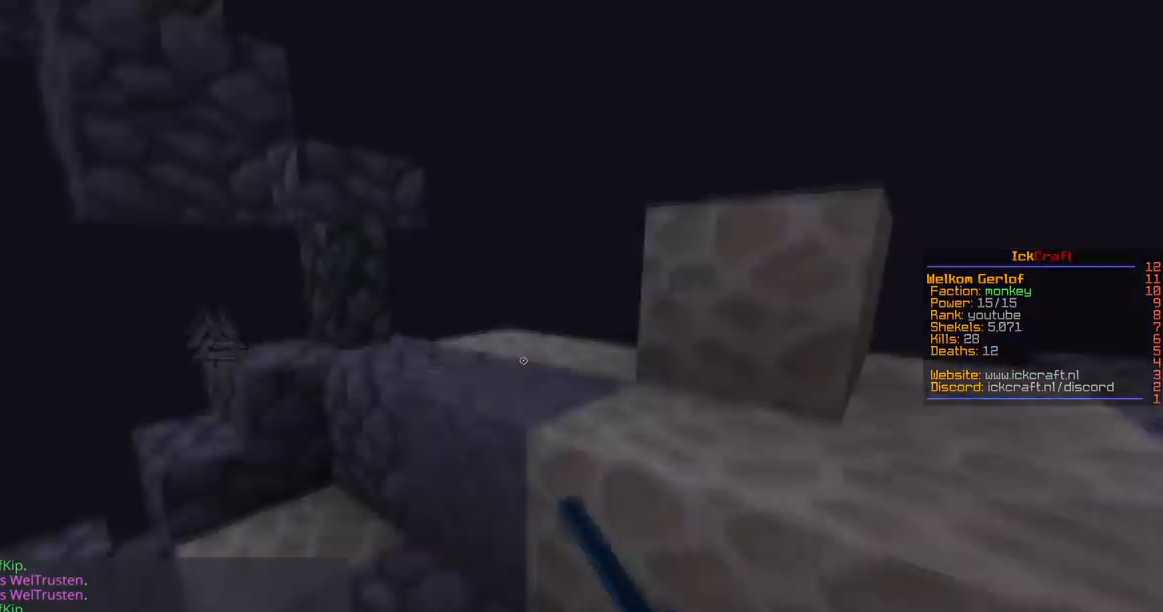
{"keys": ["s"], "mouse": ["left"], "events": [[150, "d", "up"], [150, "w", "up"], [167, "s", "down"]]}
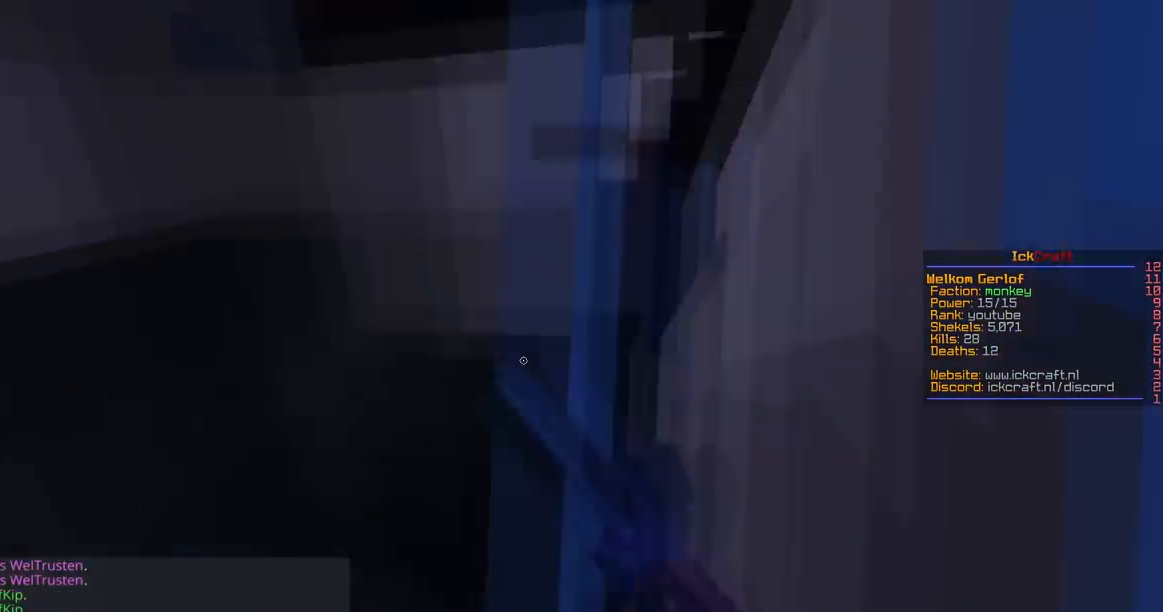
{"keys": ["s", "space"], "mouse": ["left"], "events": [[267, "space", "down"], [334, "mouse_right", "down"], [417, "mouse_right", "up"]]}
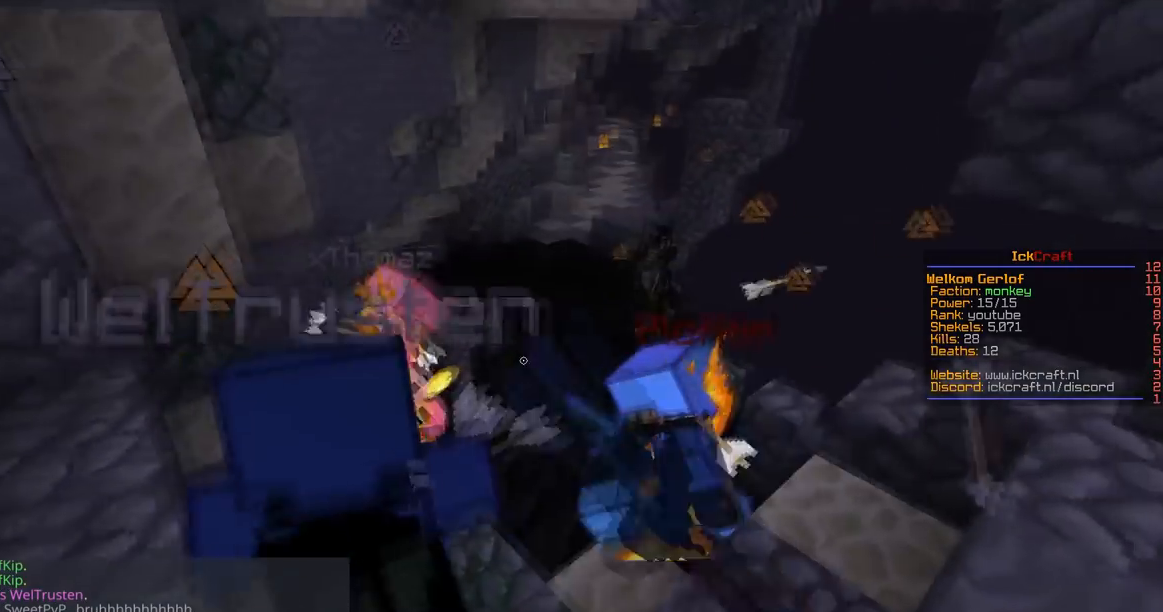
{"keys": ["w"], "mouse": ["left"], "events": [[217, "a", "down"], [267, "w", "down"], [400, "space", "up"], [433, "s", "up"], [484, "a", "up"]]}
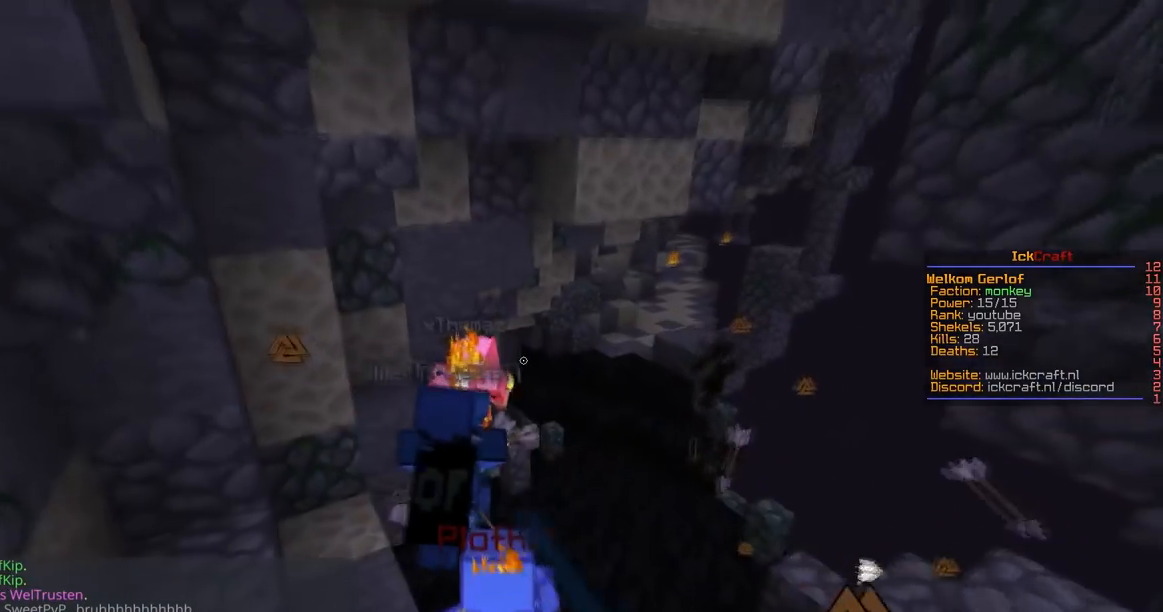
{"keys": ["space", "w"], "mouse": [], "events": [[67, "d", "down"], [150, "mouse_left", "up"], [317, "space", "down"], [351, "d", "up"]]}
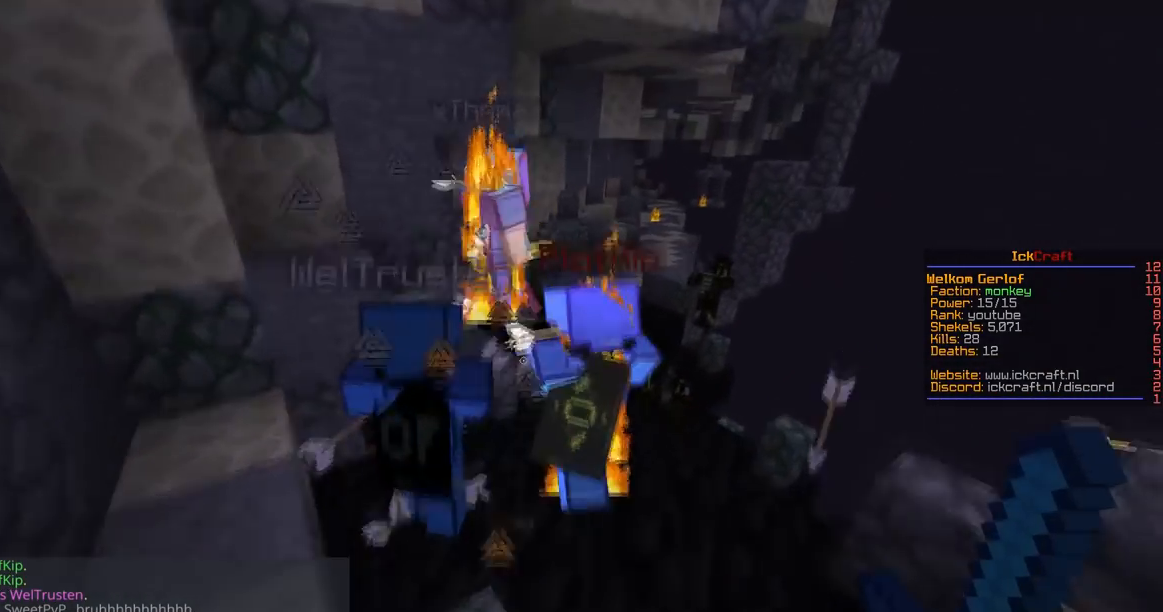
{"keys": ["d", "w"], "mouse": ["left"], "events": [[16, "d", "down"], [283, "space", "up"], [317, "mouse_left", "down"]]}
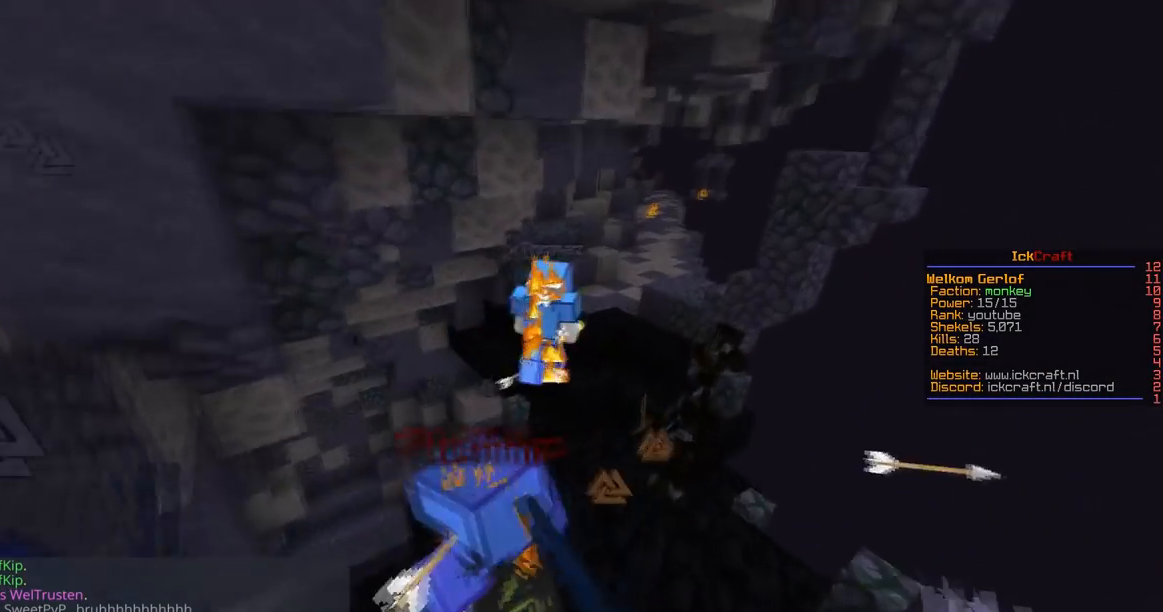
{"keys": ["d", "space", "w"], "mouse": [], "events": [[17, "space", "down"], [84, "d", "up"], [184, "mouse_left", "up"], [367, "d", "down"]]}
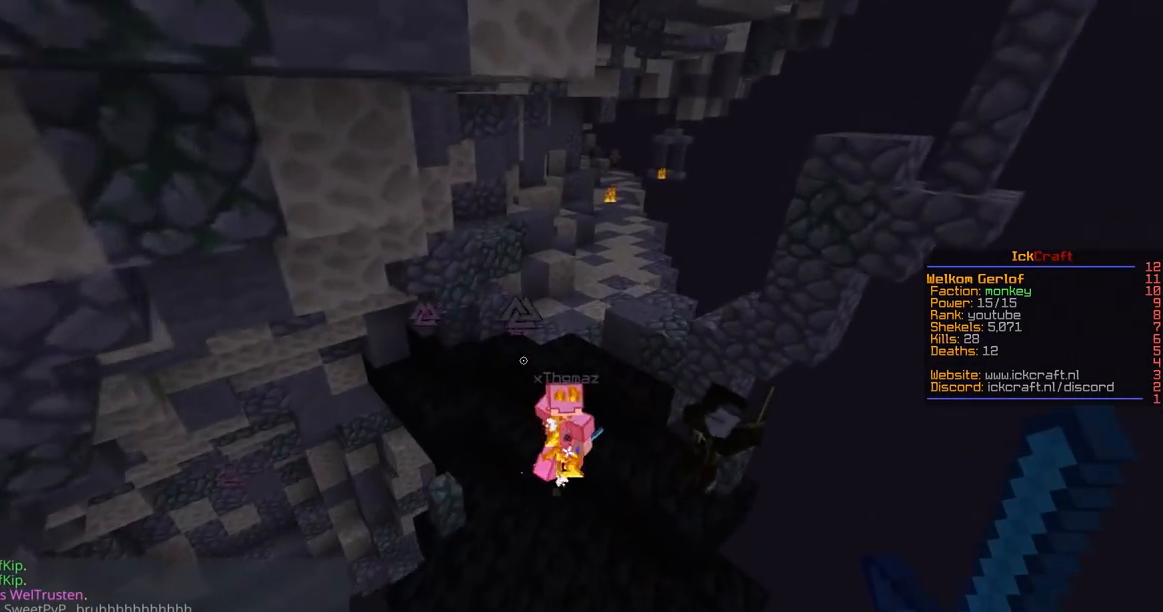
{"keys": ["w"], "mouse": ["left"], "events": [[33, "space", "up"], [100, "d", "up"], [467, "mouse_left", "down"]]}
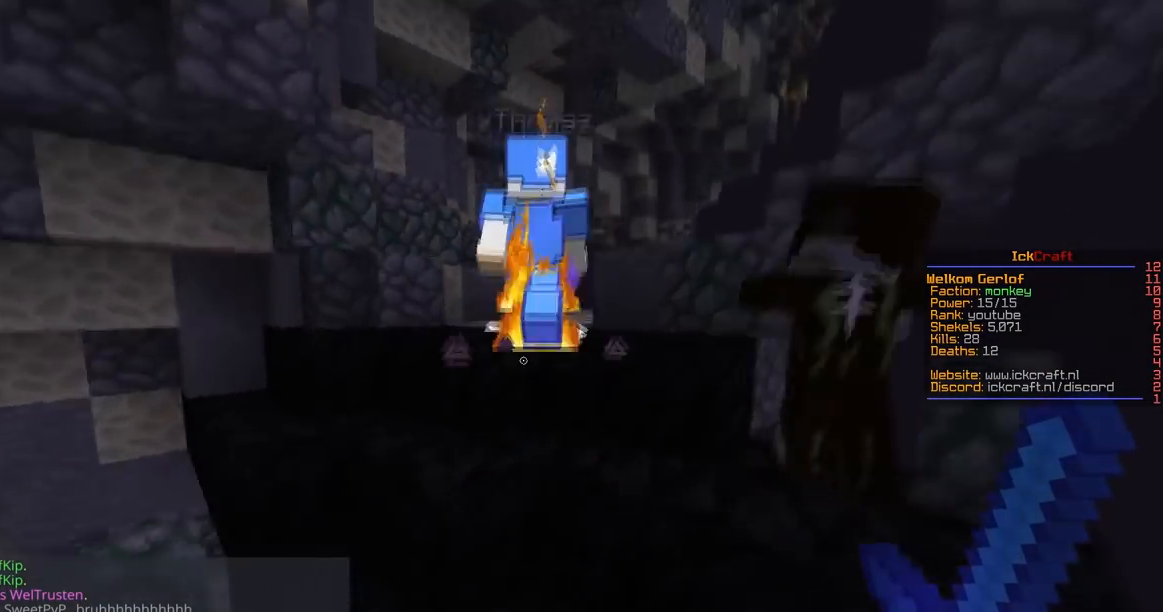
{"keys": ["space", "w"], "mouse": ["left"], "events": [[217, "space", "down"]]}
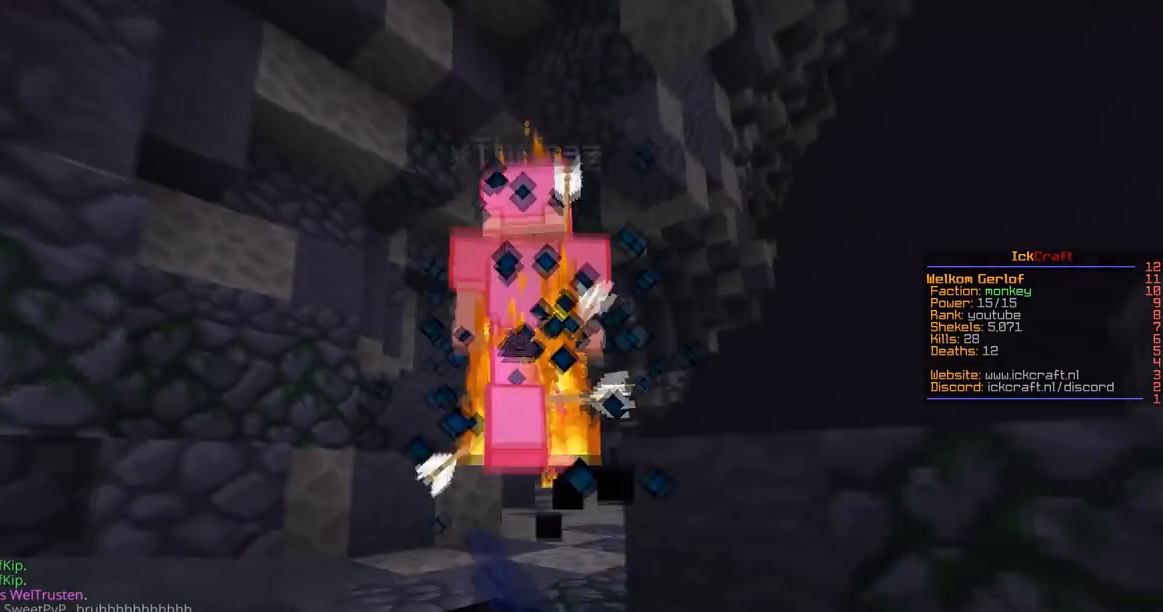
{"keys": ["a", "w"], "mouse": [], "events": [[467, "a", "down"], [483, "space", "up"], [500, "mouse_left", "up"]]}
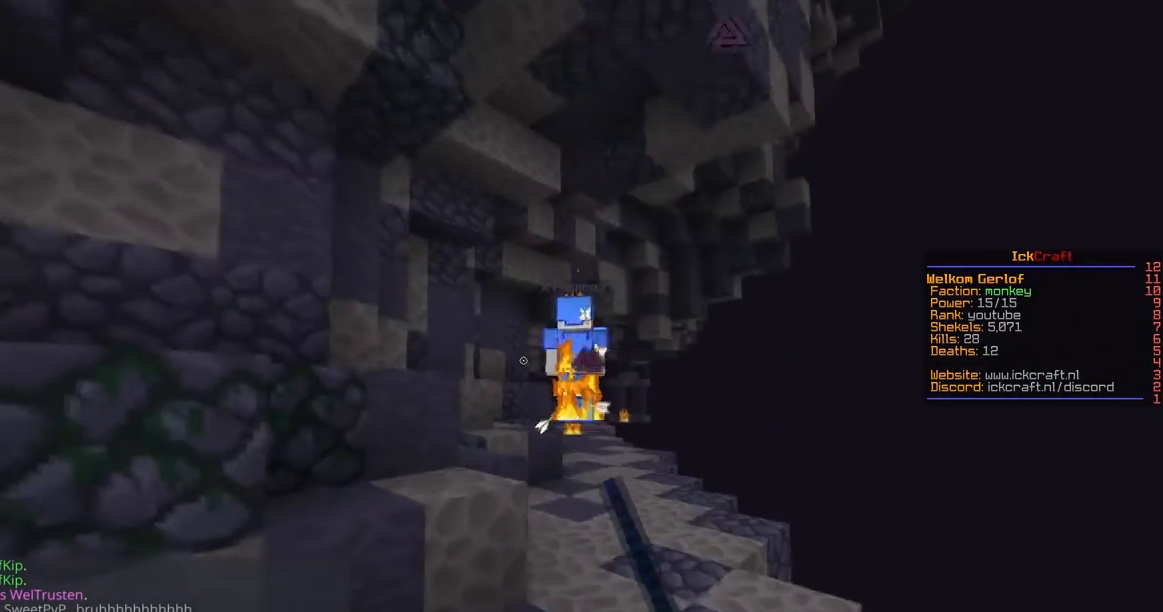
{"keys": ["w"], "mouse": [], "events": [[184, "a", "up"], [217, "space", "down"], [484, "space", "up"]]}
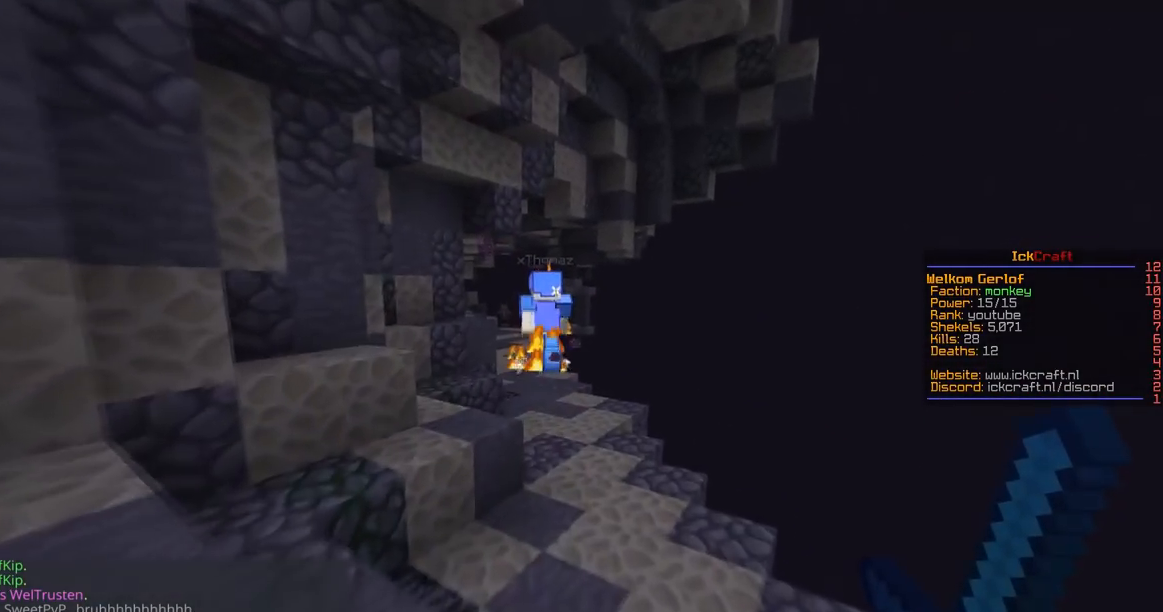
{"keys": ["a", "space", "w"], "mouse": [], "events": [[16, "space", "down"], [217, "a", "down"]]}